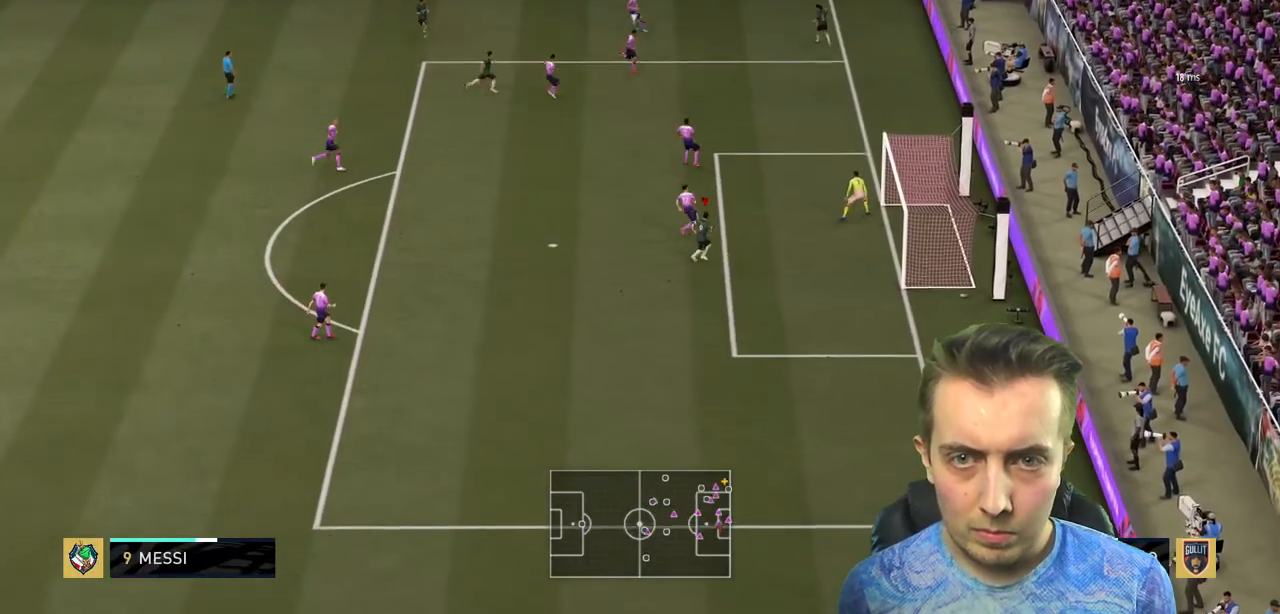
Gameplay with a controller (Xbox layout); each line is a JSON object with the inputs held at the frame after it. "events" lists button and stick changes between this image and that frame as [ms after this image, input, new state], when the widget could be followed in between. Not read: L3 R3.
{"buttons": [], "left_stick": "center", "right_stick": "center", "events": [[100, "left_stick", "down-right"], [233, "left_stick", "down-left"], [333, "left_stick", "center"]]}
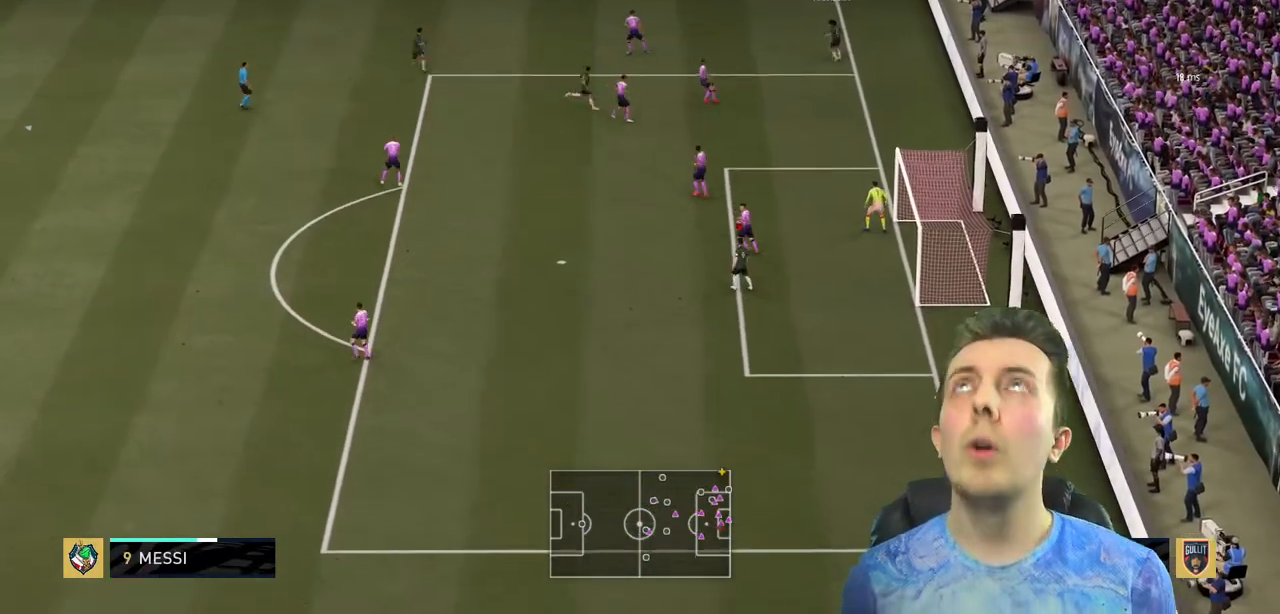
{"buttons": [], "left_stick": "center", "right_stick": "center", "events": []}
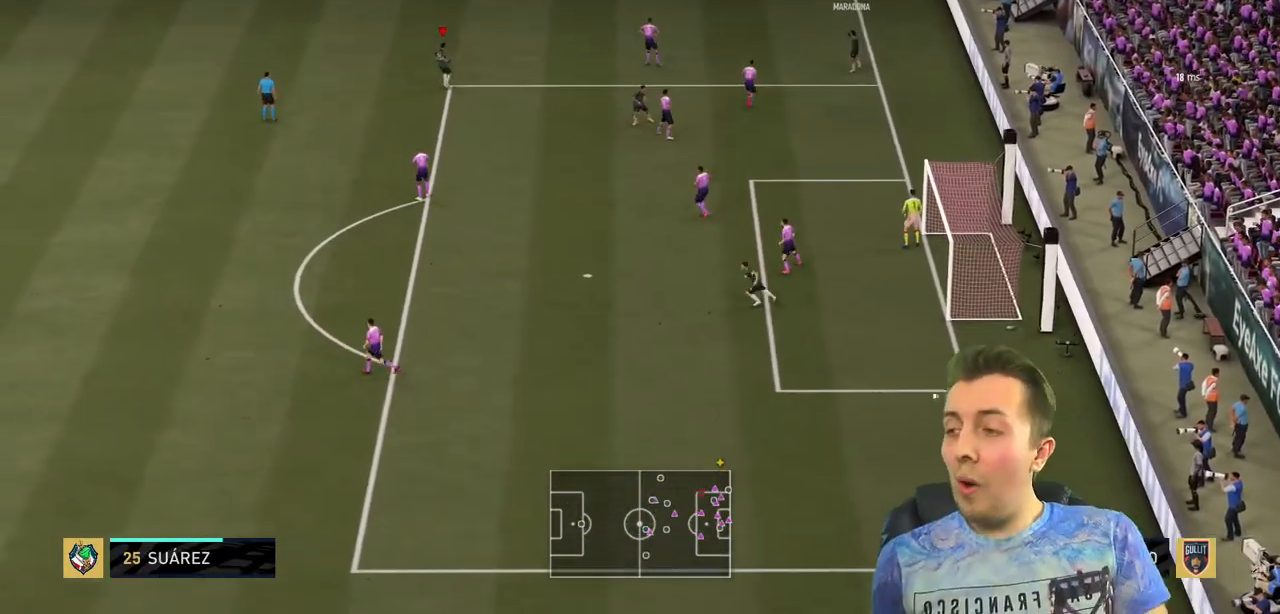
{"buttons": [], "left_stick": "center", "right_stick": "center", "events": []}
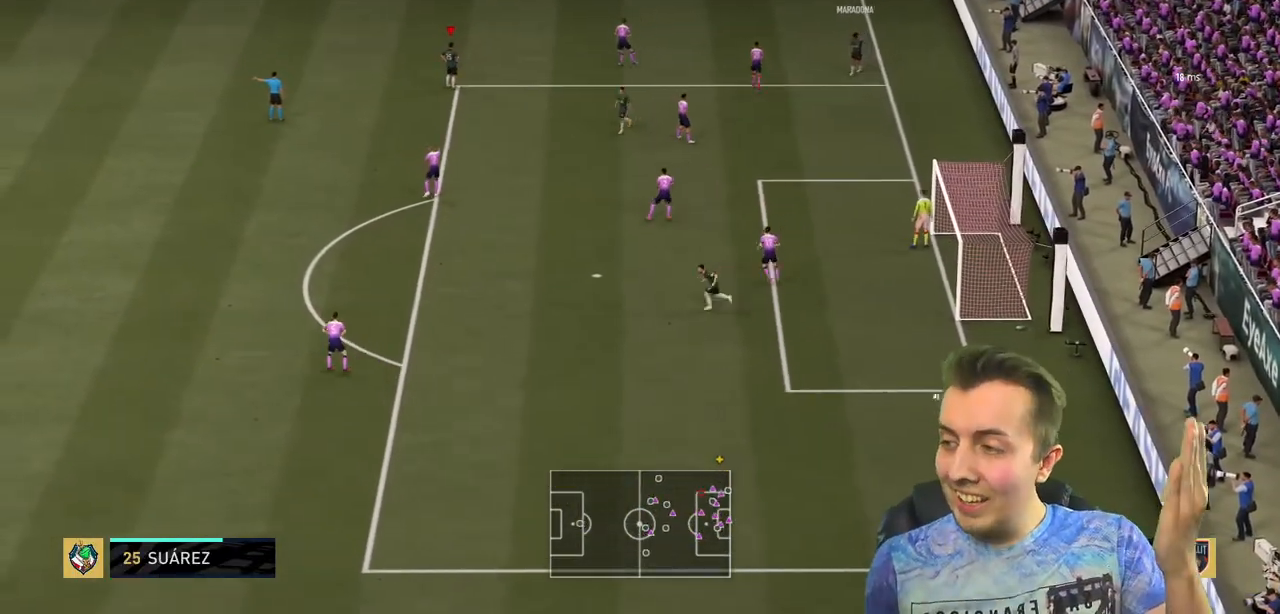
{"buttons": [], "left_stick": "center", "right_stick": "center", "events": []}
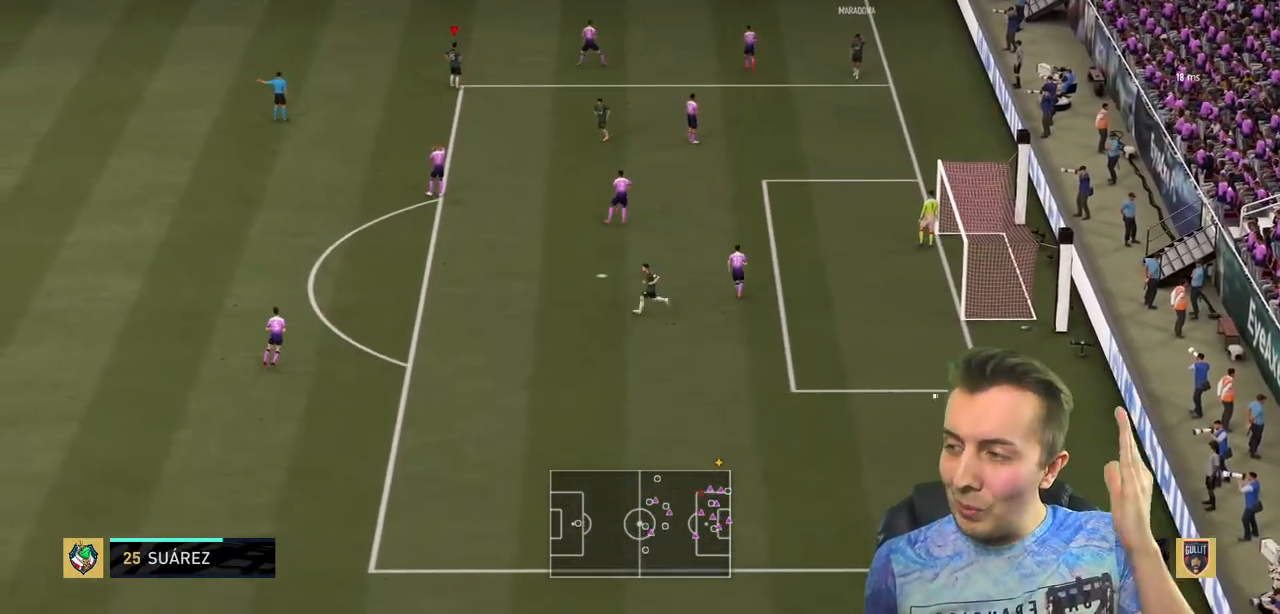
{"buttons": [], "left_stick": "center", "right_stick": "center", "events": []}
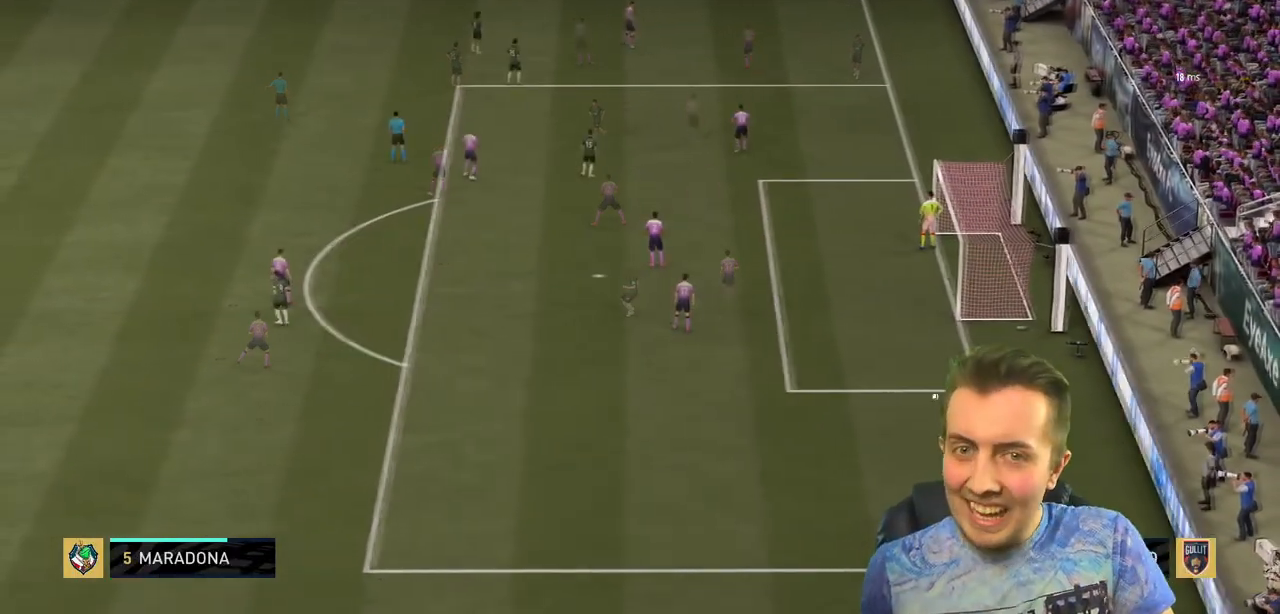
{"buttons": ["R2"], "left_stick": "up-right", "right_stick": "center", "events": [[434, "R2", "down"], [434, "left_stick", "up-right"]]}
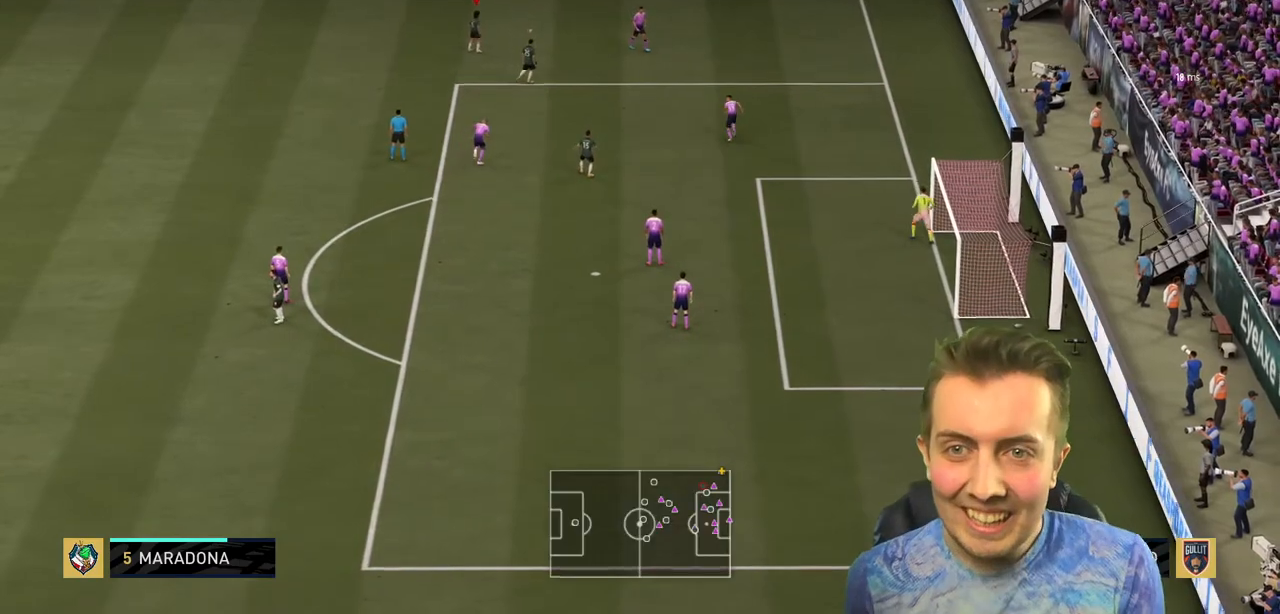
{"buttons": ["R2"], "left_stick": "right", "right_stick": "center", "events": [[134, "left_stick", "right"]]}
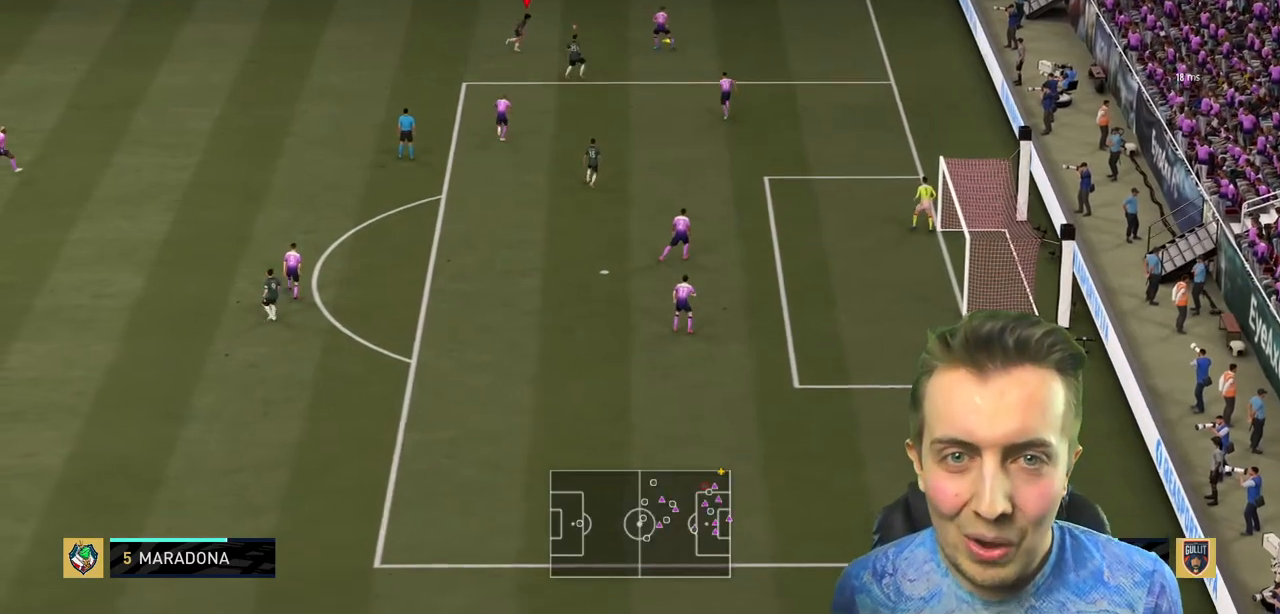
{"buttons": ["L2", "R2"], "left_stick": "up-right", "right_stick": "center", "events": [[500, "L2", "down"], [500, "left_stick", "up-right"]]}
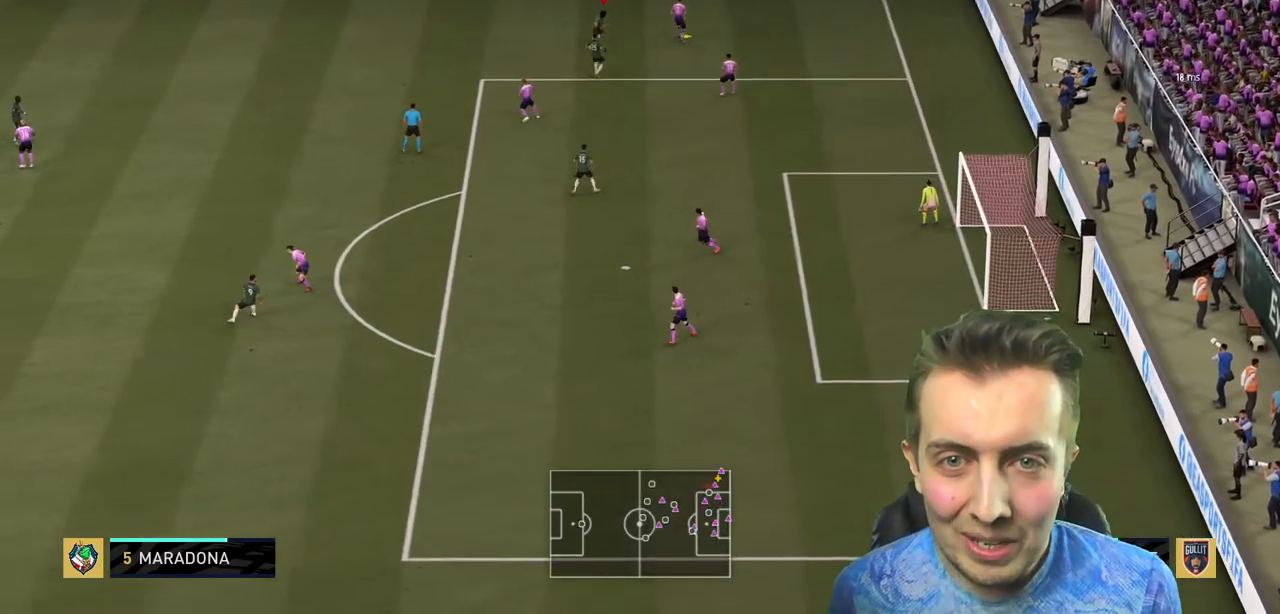
{"buttons": ["L2", "R2"], "left_stick": "up", "right_stick": "center", "events": [[334, "left_stick", "up"]]}
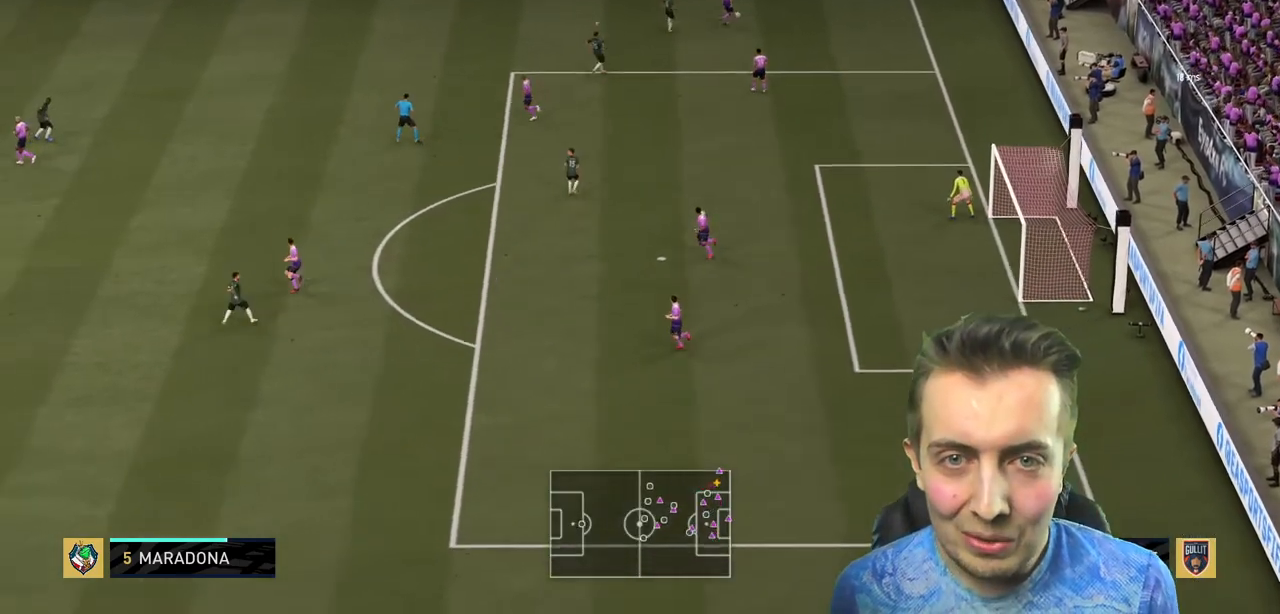
{"buttons": ["L2"], "left_stick": "left", "right_stick": "center", "events": [[334, "left_stick", "up-left"], [434, "left_stick", "left"], [500, "R2", "up"]]}
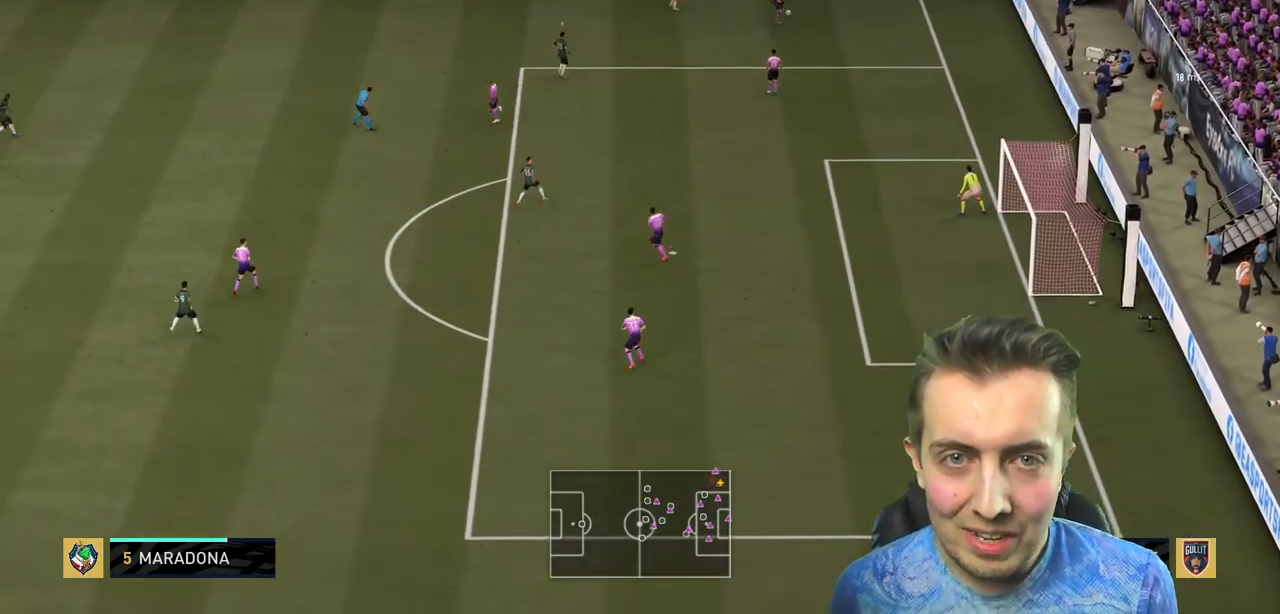
{"buttons": ["R2"], "left_stick": "left", "right_stick": "center", "events": [[34, "L2", "up"], [167, "R2", "down"]]}
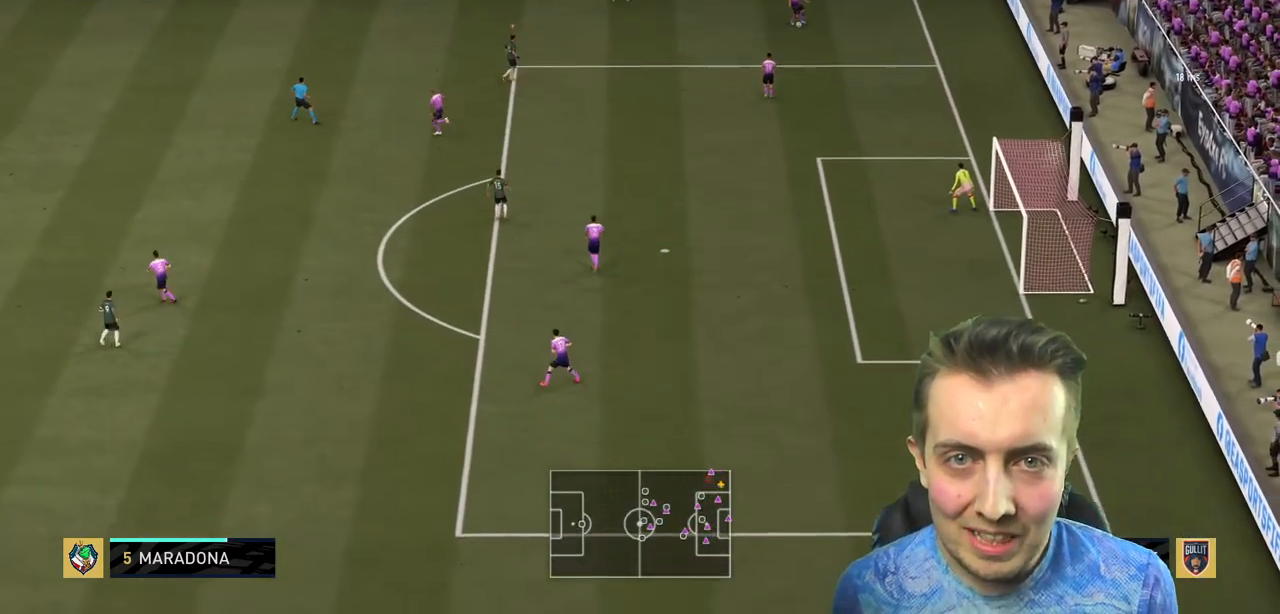
{"buttons": ["L2", "R2"], "left_stick": "up-right", "right_stick": "center", "events": [[467, "L2", "down"], [467, "left_stick", "up-right"]]}
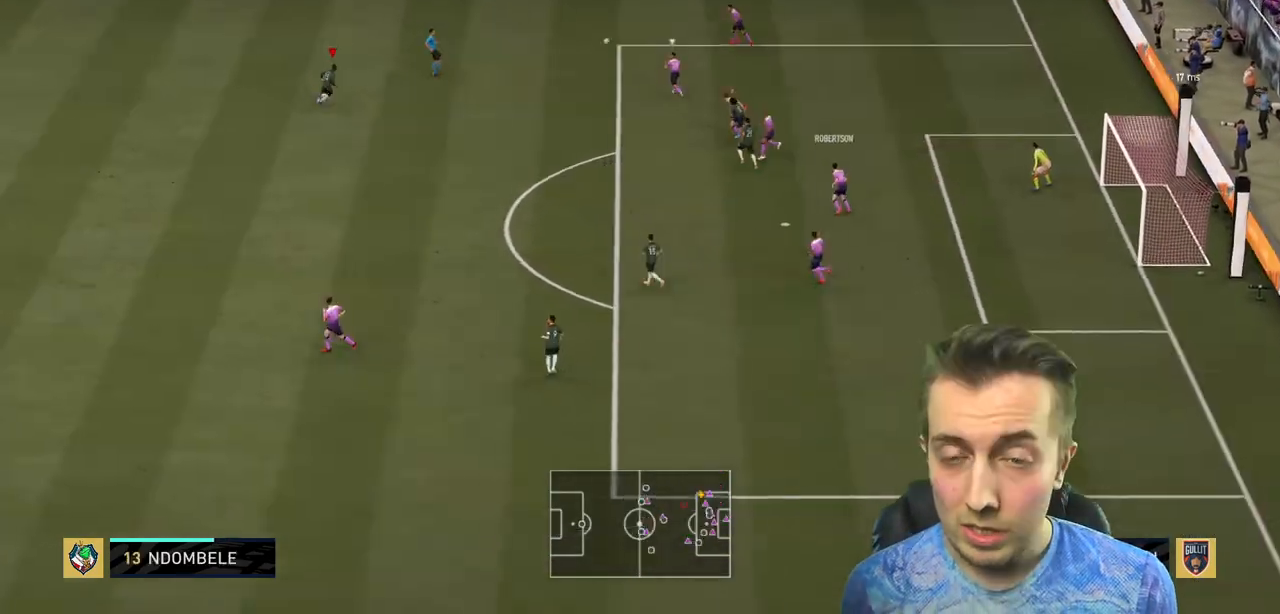
{"buttons": ["L2", "R2"], "left_stick": "up", "right_stick": "center", "events": [[434, "left_stick", "up"]]}
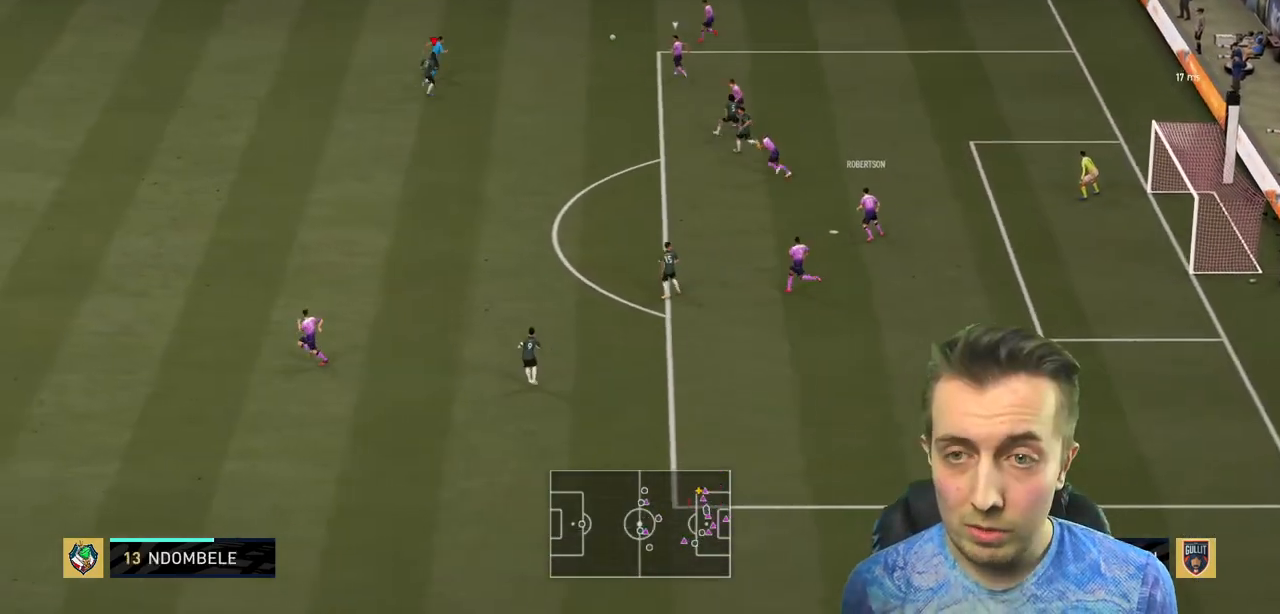
{"buttons": ["R2"], "left_stick": "up", "right_stick": "center", "events": [[233, "L2", "up"]]}
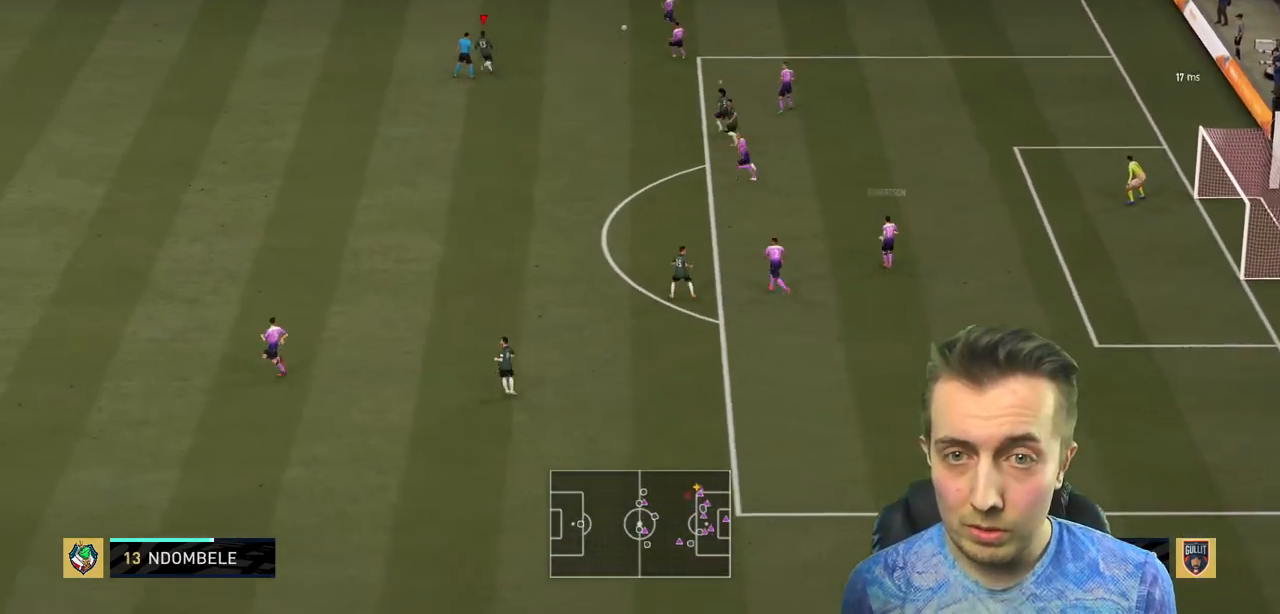
{"buttons": ["L2", "R2"], "left_stick": "up", "right_stick": "center", "events": [[301, "L2", "down"]]}